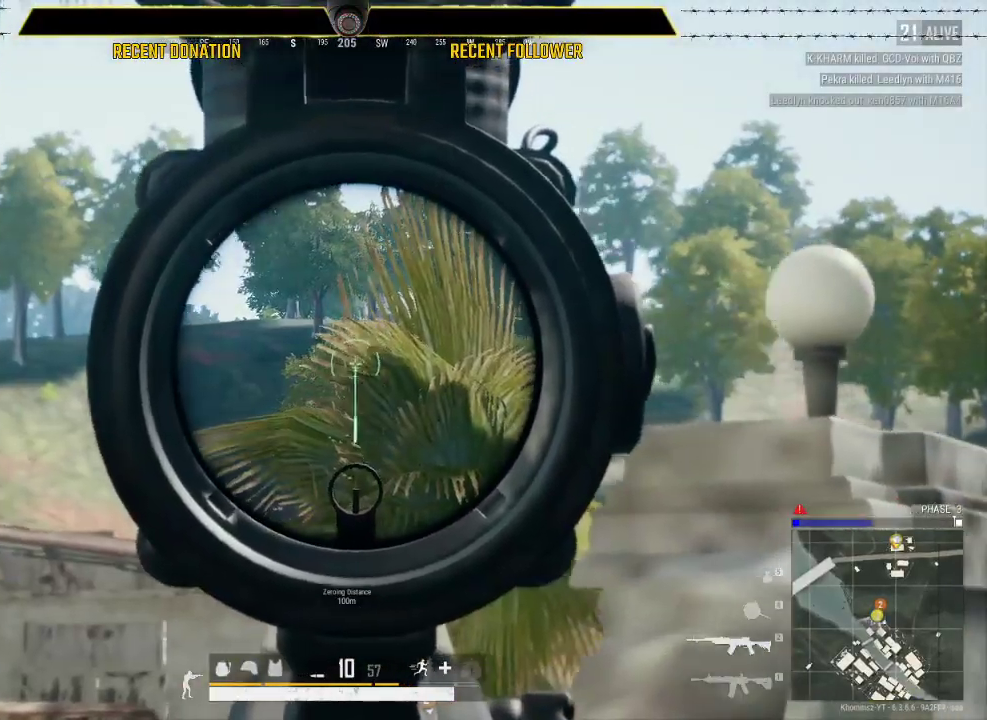
Gameplay with keyboard and mouse; each line is a JSON object with the keys and mouse buttons held at the frame after it. "events" lists presses ("down") and releases ("up") of "1", "2", "3", "4", "5", "a", "alt", "c", "caps_lock", "ctrl", "d", "e", "f", "g", "q", "r", "s", "shift", "space", "t", "tab", "v", "w", "x", "z", "mouse_left", "mouse_wheel" and "mouse_right" between this image and that frame as [ms after this image, input, new state], when the widget could be followed in between. "mouse_left", "mouse_wheel", "mouse_right" = the "left", "wheel", "right" buttons of the "mouse" list. No other keys are recorded. "wheel" means that the mouse wheel is clicked or scrolled. Not read: mouse_move.
{"keys": ["a", "w"], "mouse": [], "events": [[233, "a", "down"], [233, "d", "up"], [467, "w", "down"]]}
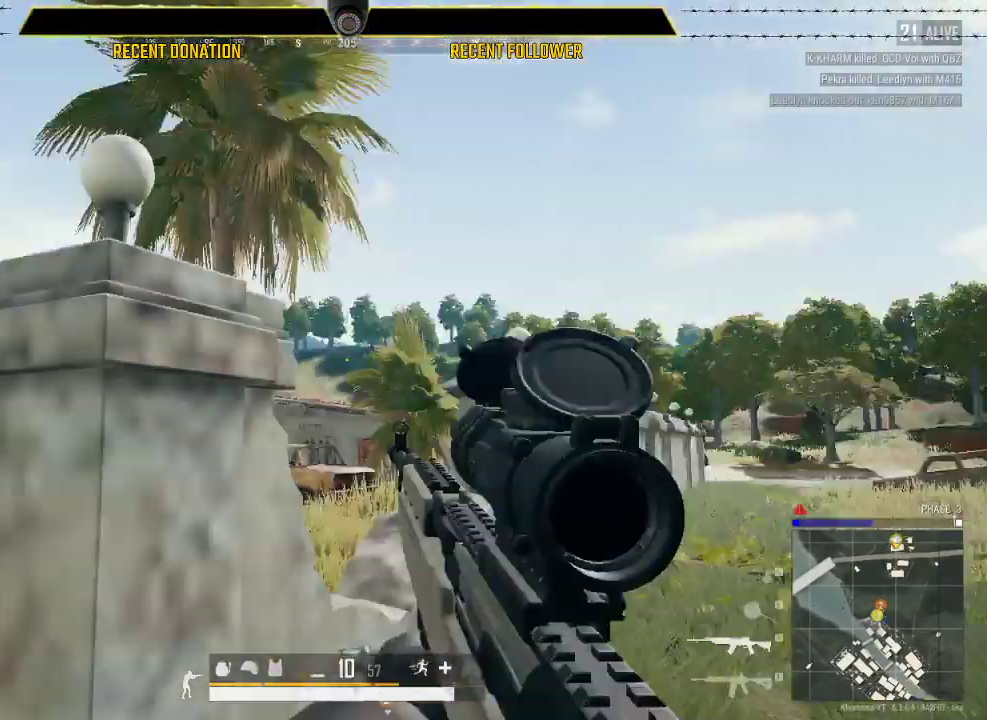
{"keys": ["d"], "mouse": [], "events": [[150, "a", "up"], [183, "d", "down"], [283, "w", "up"]]}
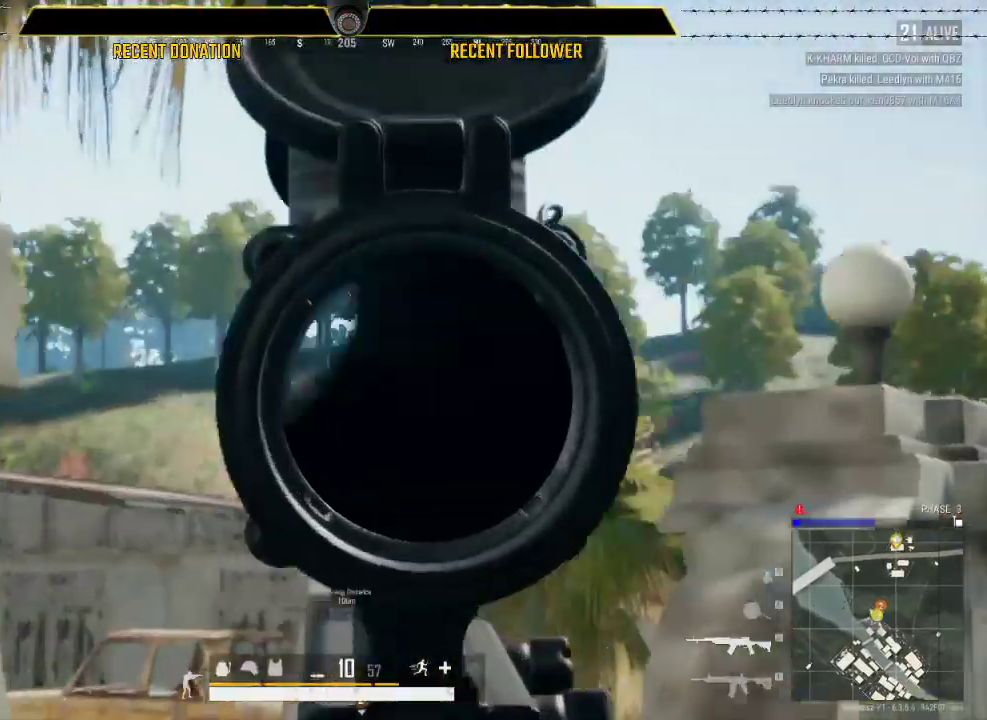
{"keys": ["d", "w"], "mouse": [], "events": [[200, "w", "down"]]}
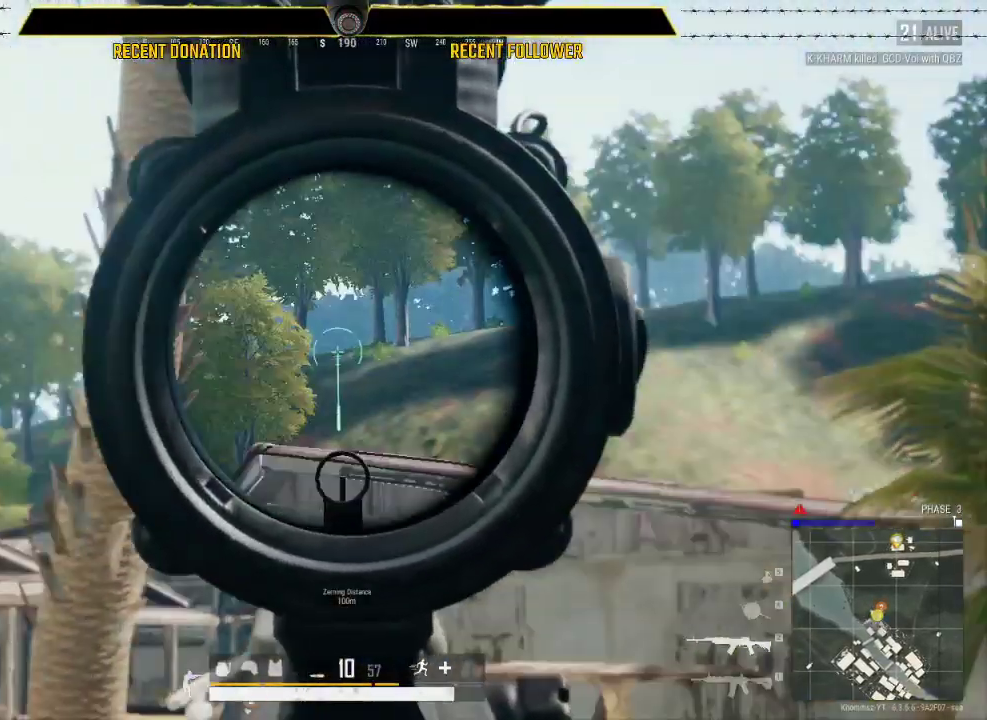
{"keys": ["d", "w"], "mouse": [], "events": []}
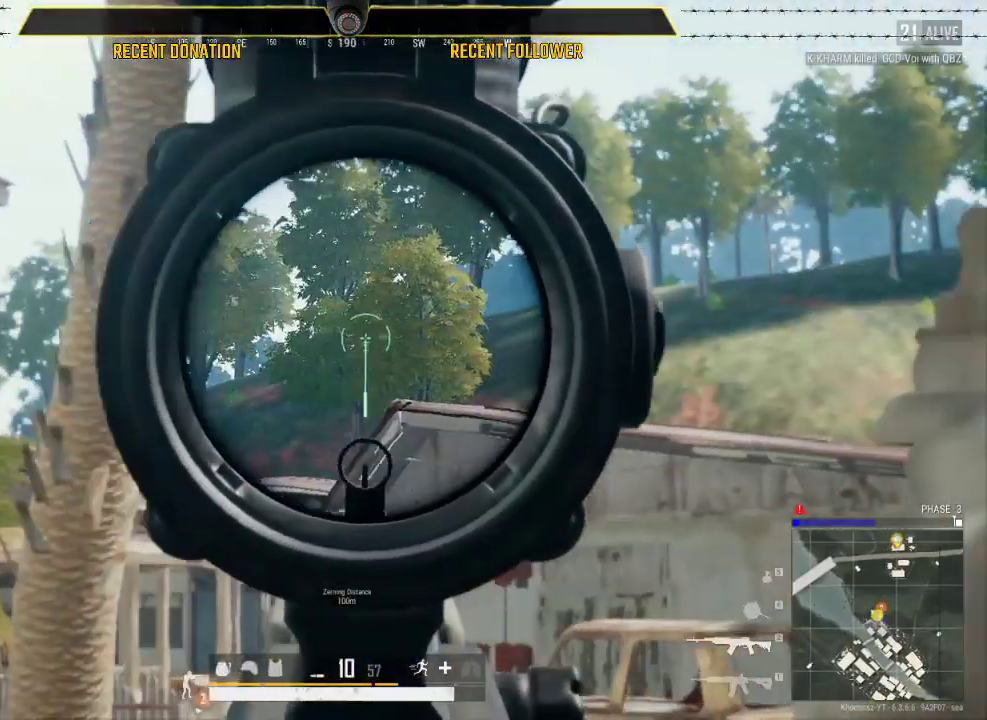
{"keys": ["d"], "mouse": [], "events": [[17, "a", "down"], [17, "d", "up"], [50, "w", "up"], [383, "a", "up"], [383, "d", "down"]]}
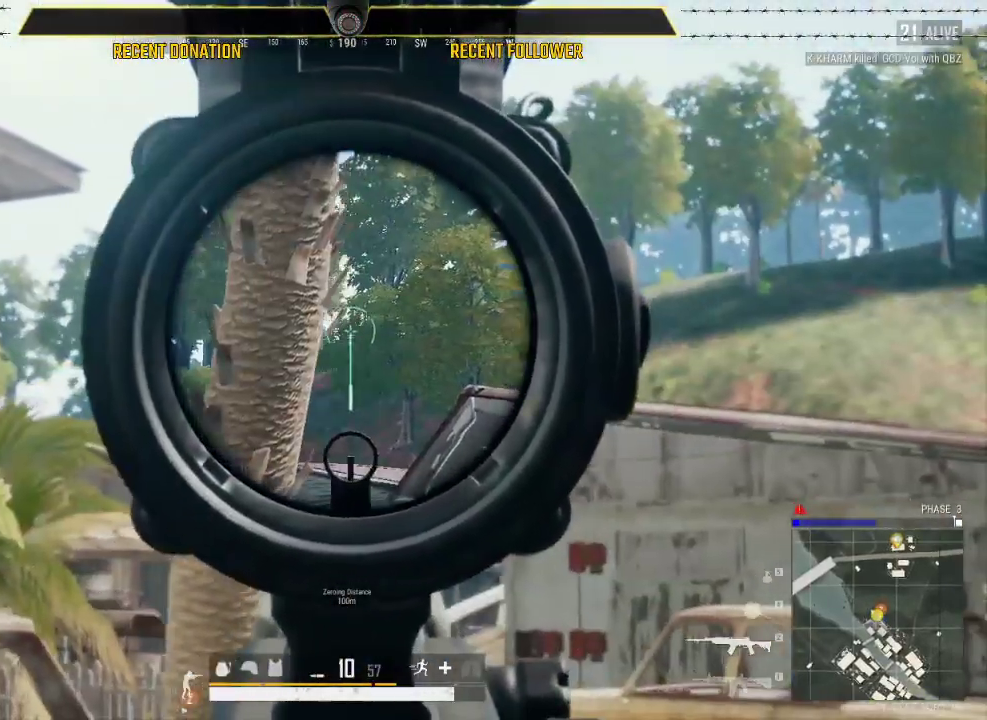
{"keys": ["caps_lock", "d"], "mouse": [], "events": [[67, "d", "up"], [117, "caps_lock", "down"], [300, "d", "down"]]}
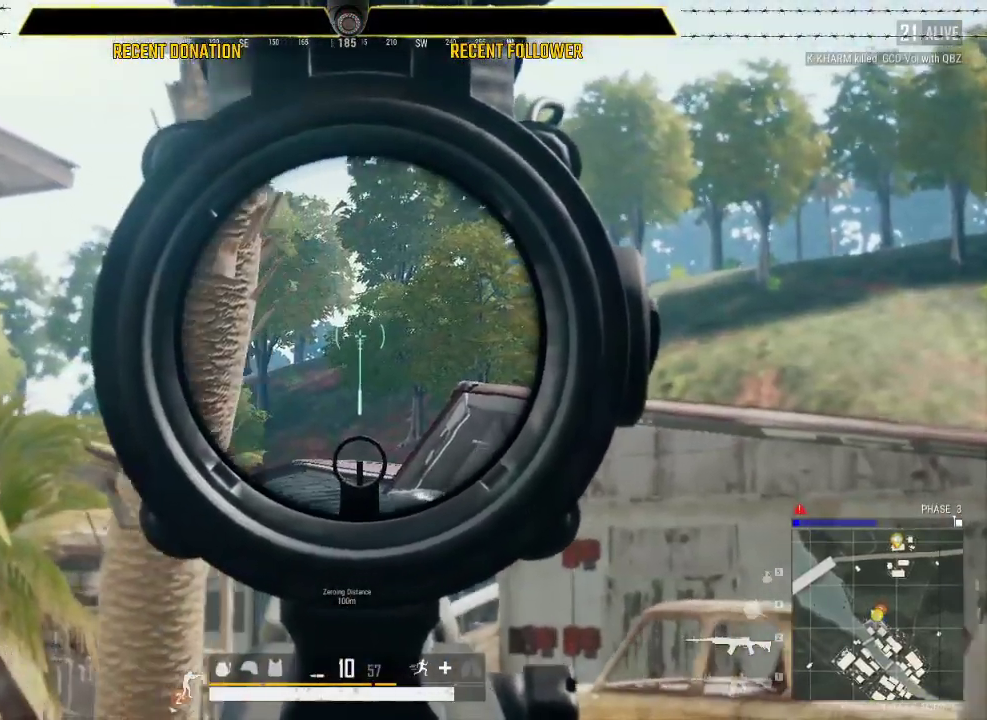
{"keys": ["w"], "mouse": [], "events": [[233, "d", "up"], [233, "w", "down"], [483, "caps_lock", "up"]]}
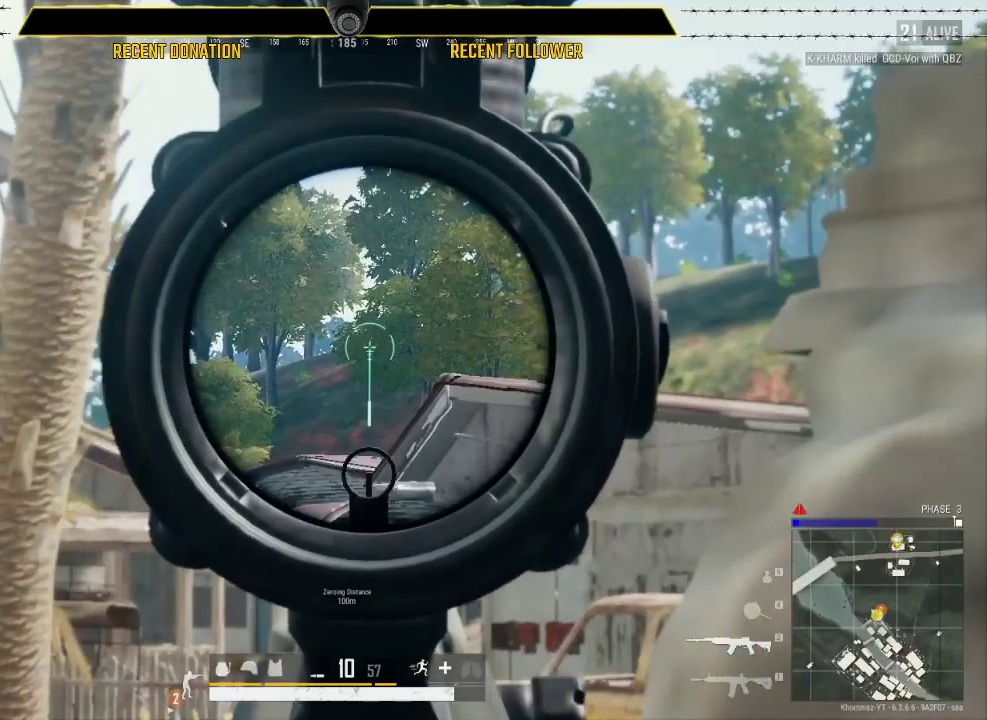
{"keys": ["a"], "mouse": [], "events": [[217, "w", "up"], [350, "a", "down"]]}
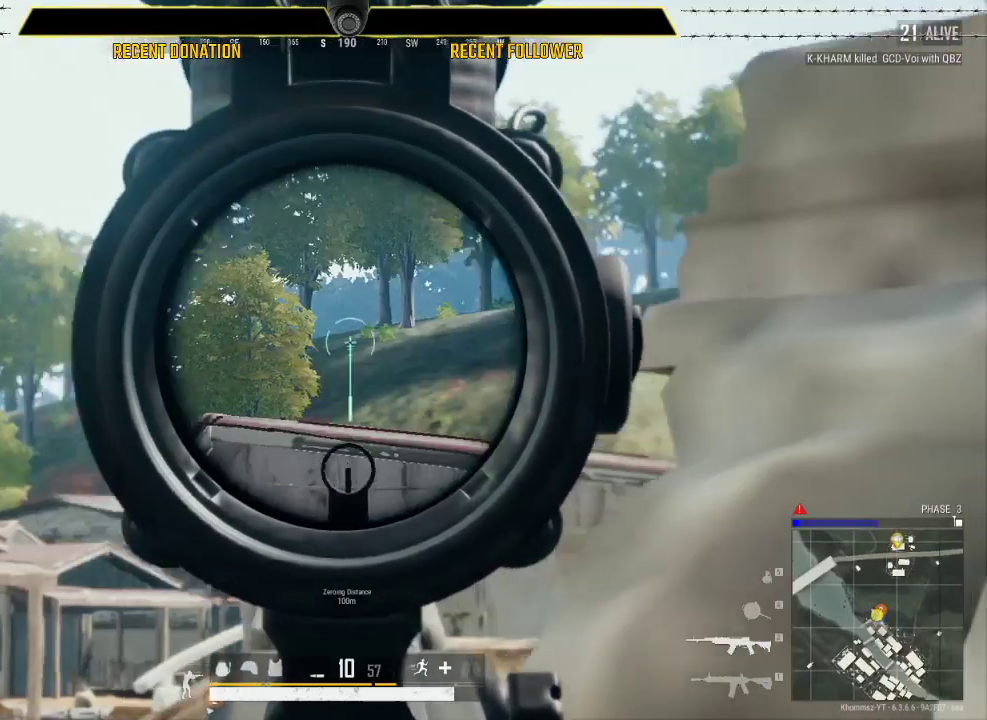
{"keys": ["d"], "mouse": [], "events": [[367, "a", "up"], [367, "d", "down"]]}
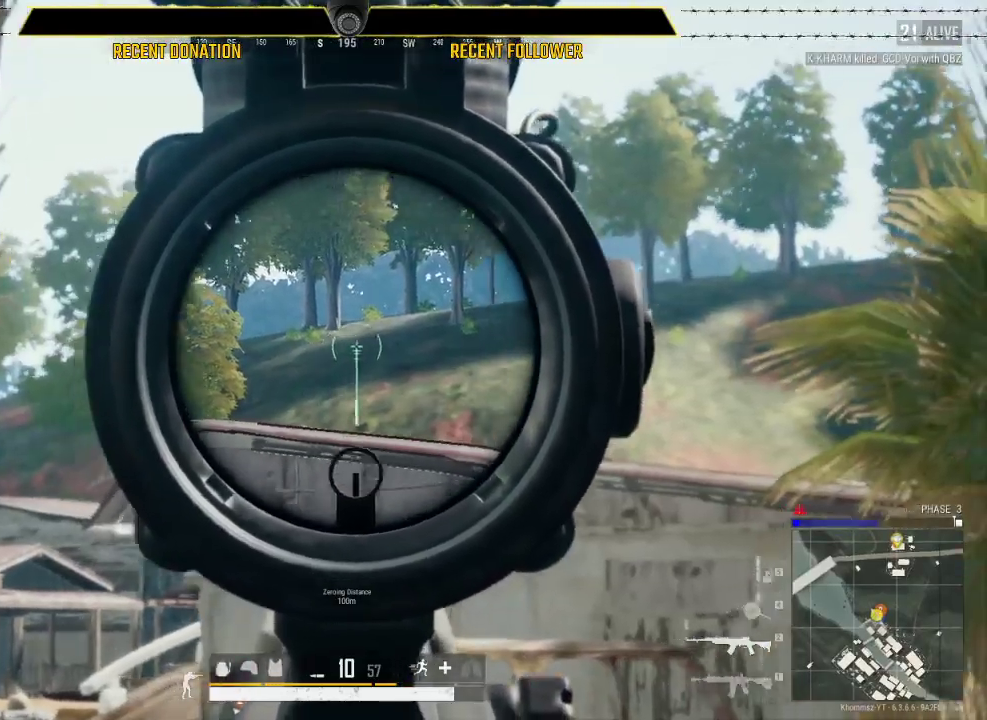
{"keys": ["a"], "mouse": [], "events": [[233, "a", "down"], [233, "d", "up"]]}
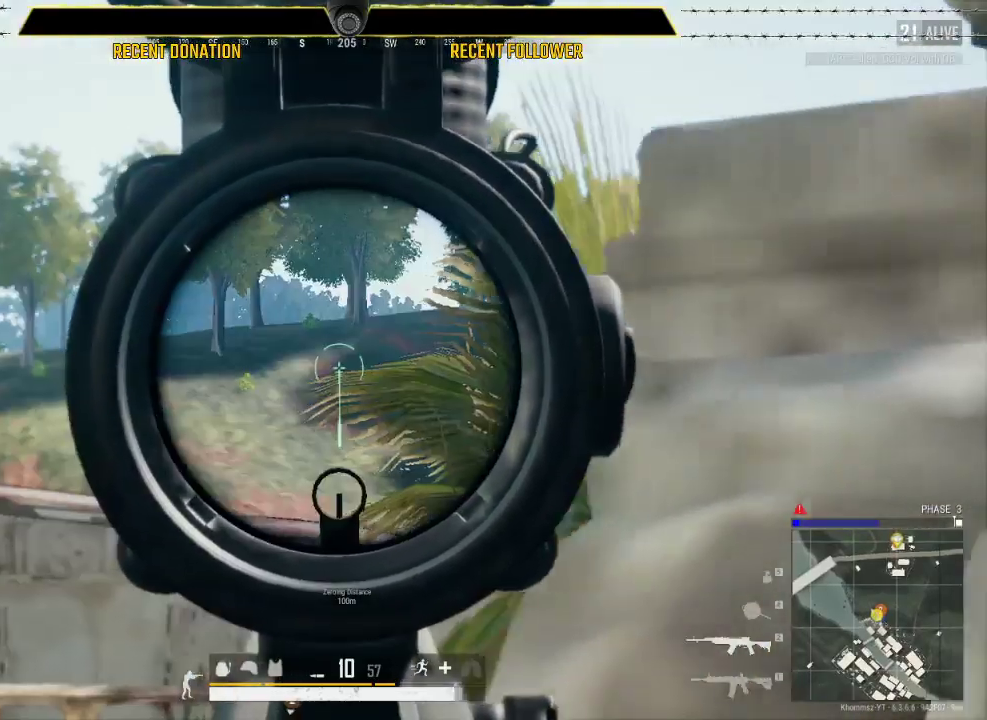
{"keys": ["d"], "mouse": [], "events": [[233, "a", "up"], [283, "d", "down"]]}
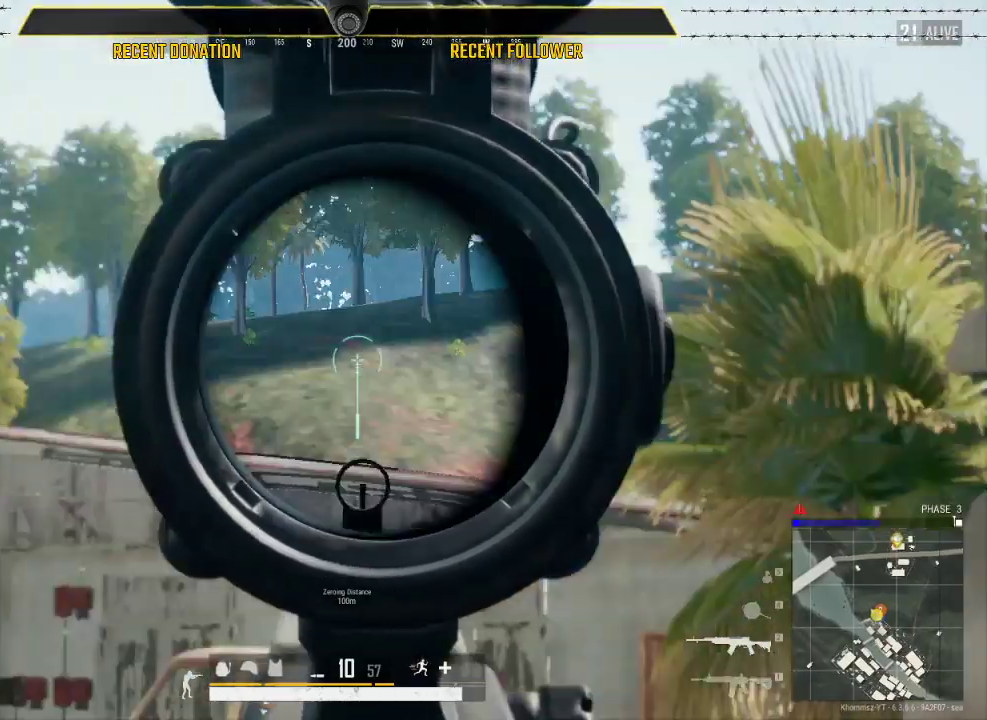
{"keys": ["caps_lock", "d"], "mouse": [], "events": [[50, "d", "up"], [67, "caps_lock", "down"], [250, "d", "down"]]}
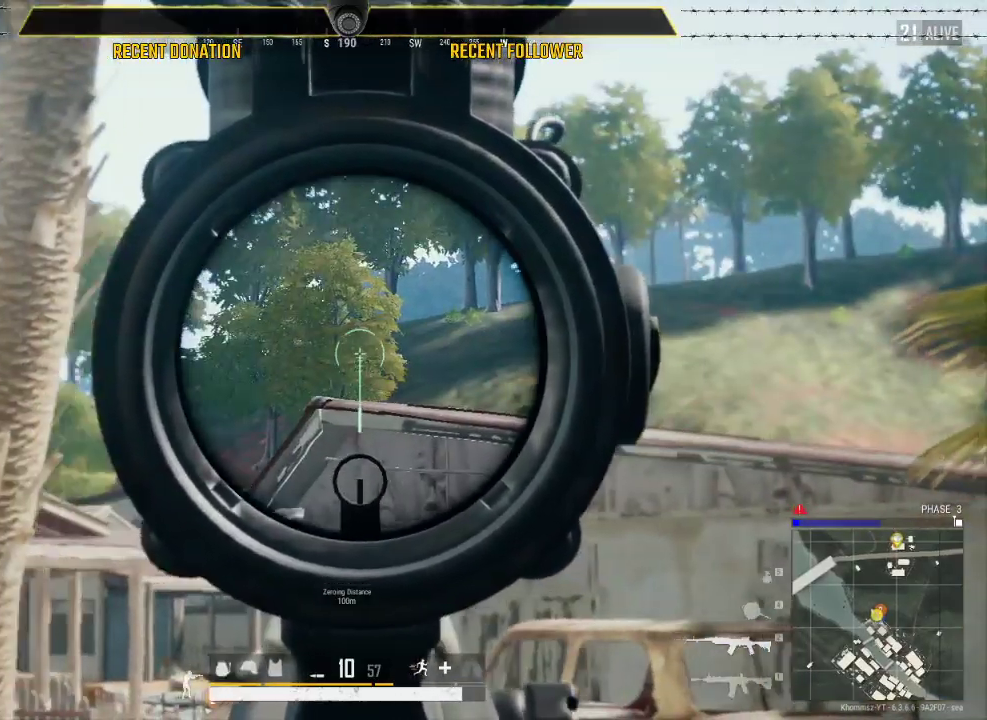
{"keys": ["s"], "mouse": [], "events": [[183, "d", "up"], [317, "s", "down"], [500, "caps_lock", "up"]]}
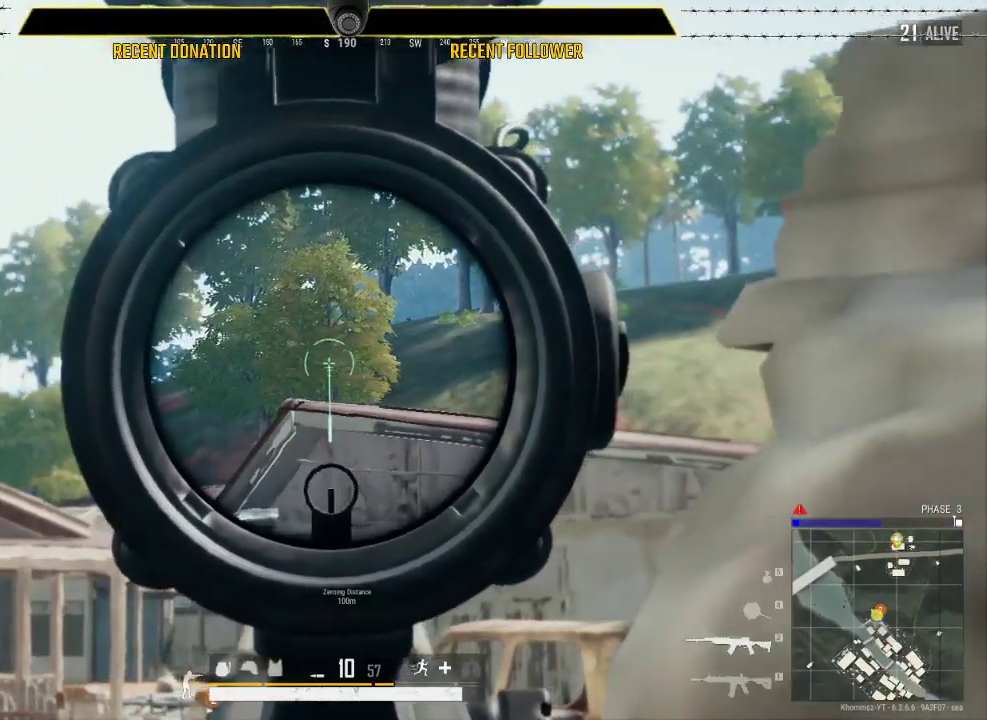
{"keys": [], "mouse": [], "events": [[100, "a", "down"], [150, "s", "up"], [267, "a", "up"]]}
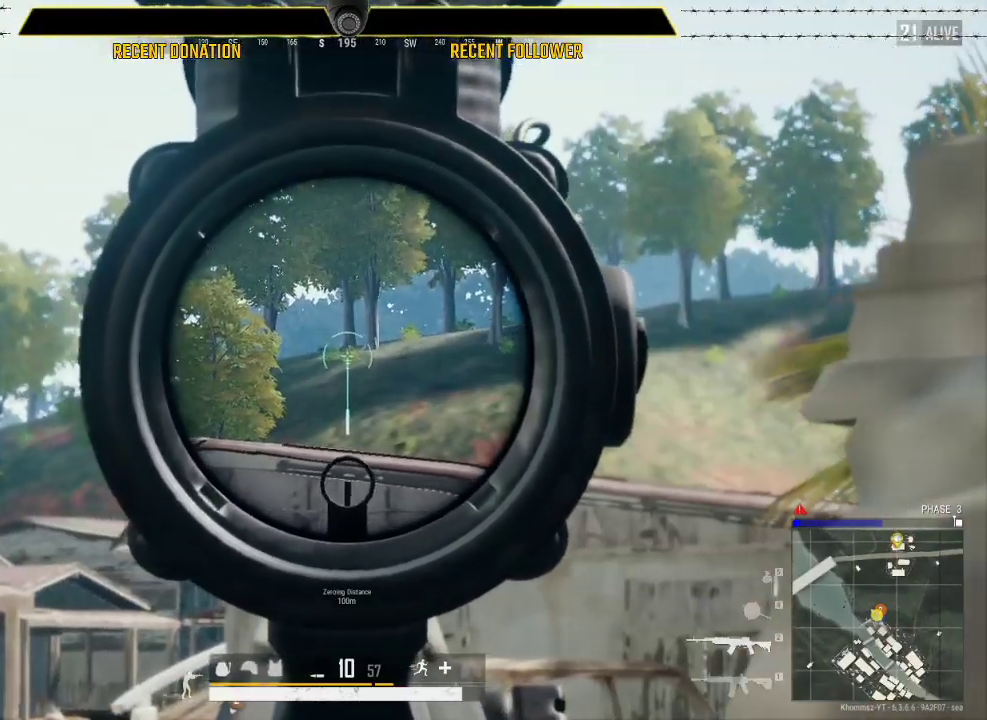
{"keys": [], "mouse": [], "events": []}
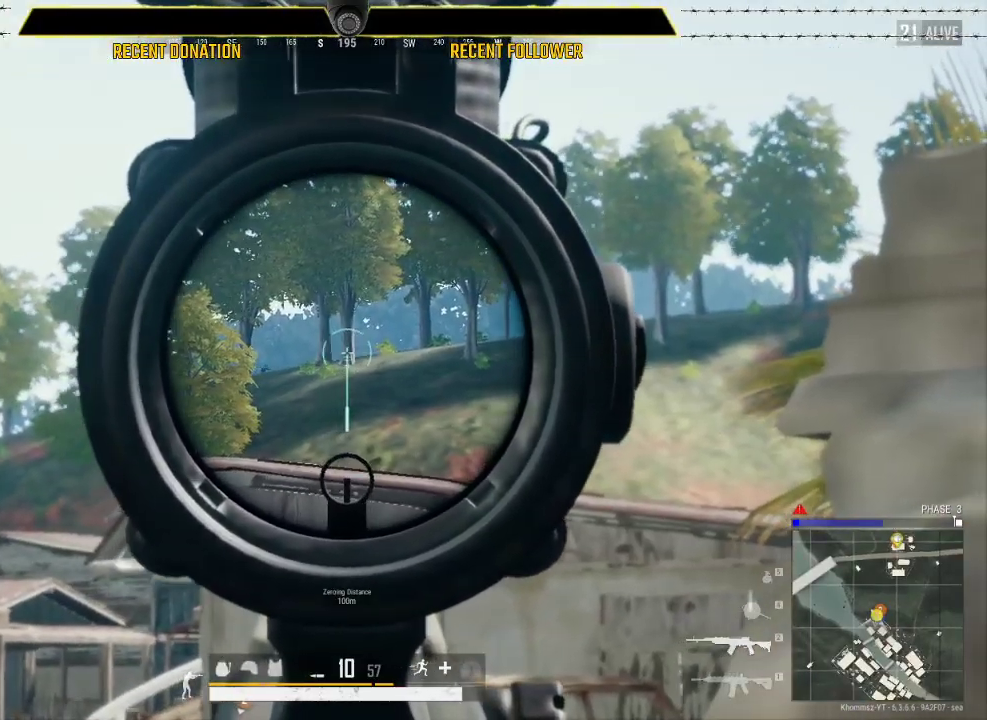
{"keys": [], "mouse": [], "events": []}
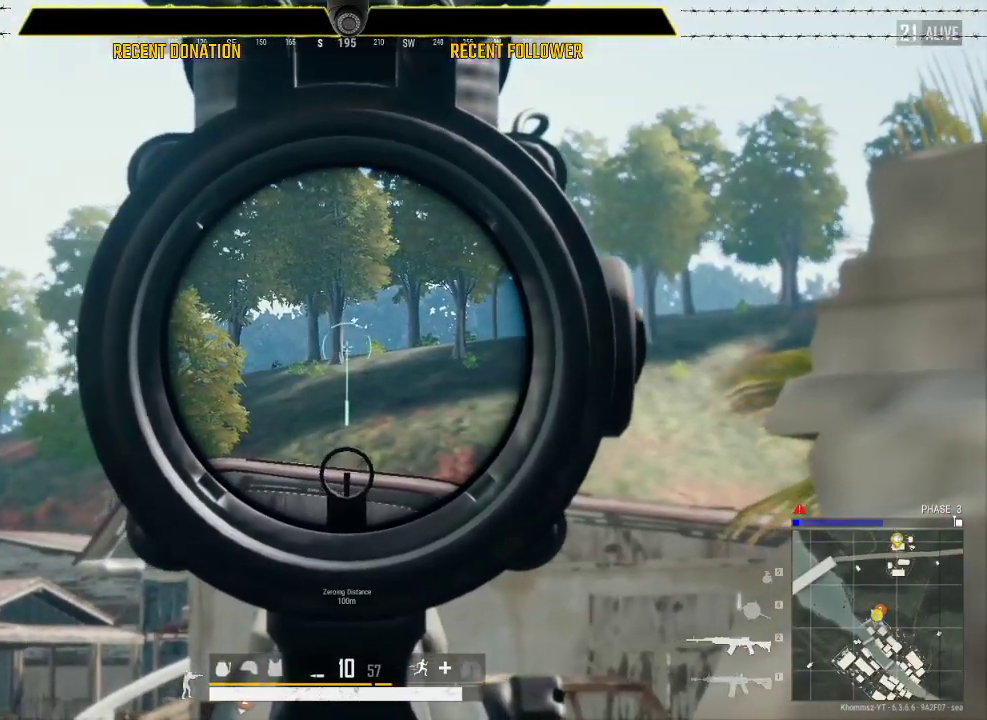
{"keys": [], "mouse": [], "events": []}
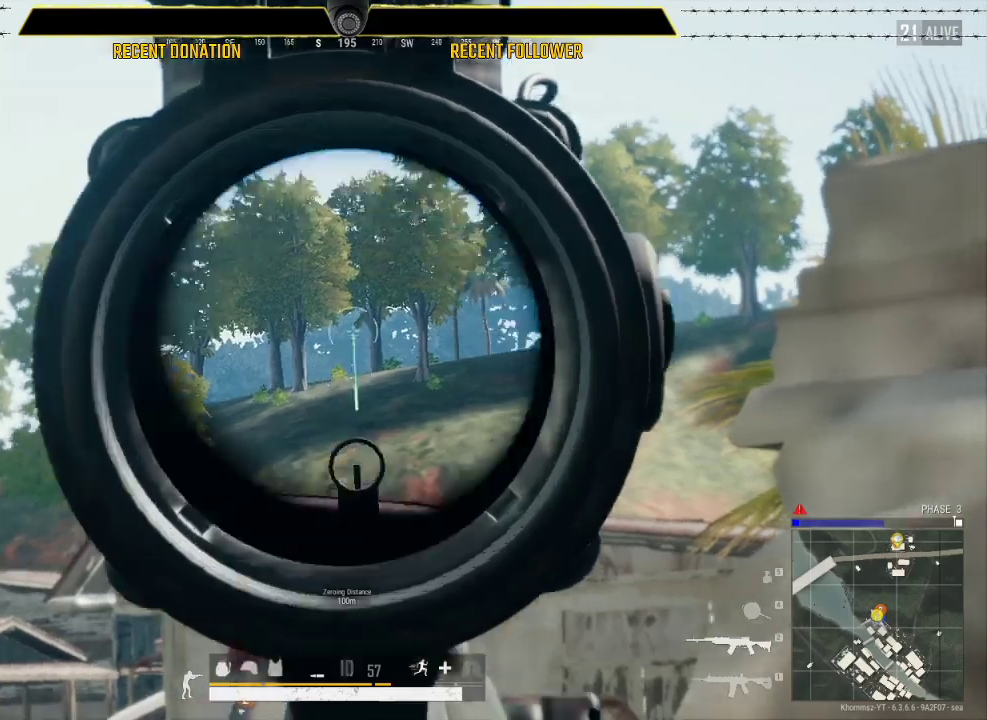
{"keys": [], "mouse": [], "events": []}
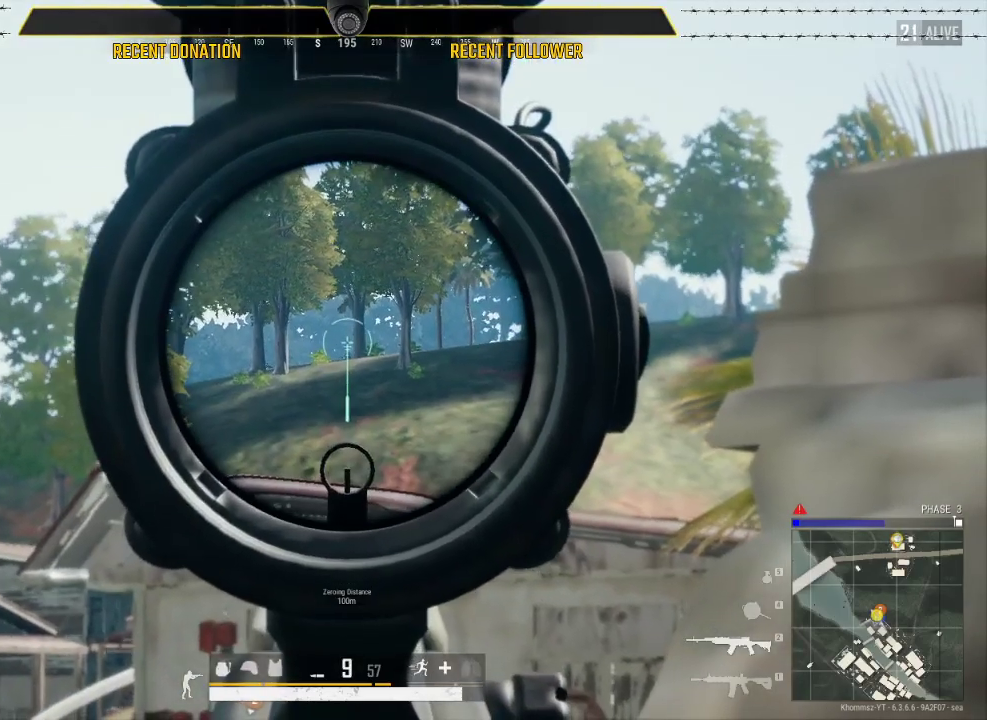
{"keys": [], "mouse": [], "events": []}
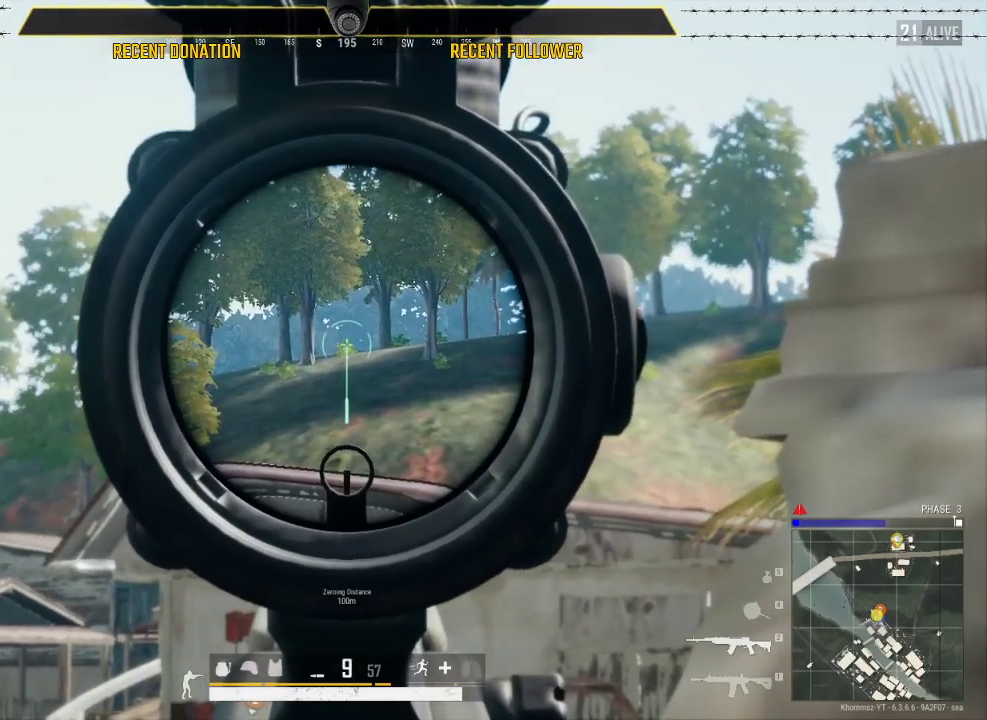
{"keys": [], "mouse": [], "events": []}
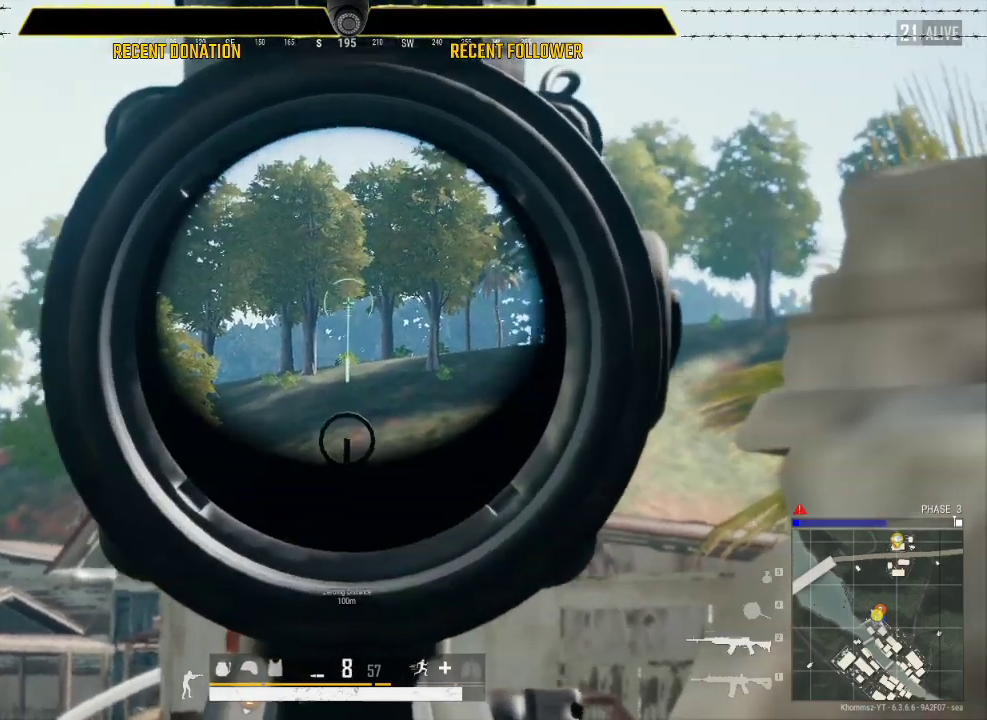
{"keys": [], "mouse": [], "events": []}
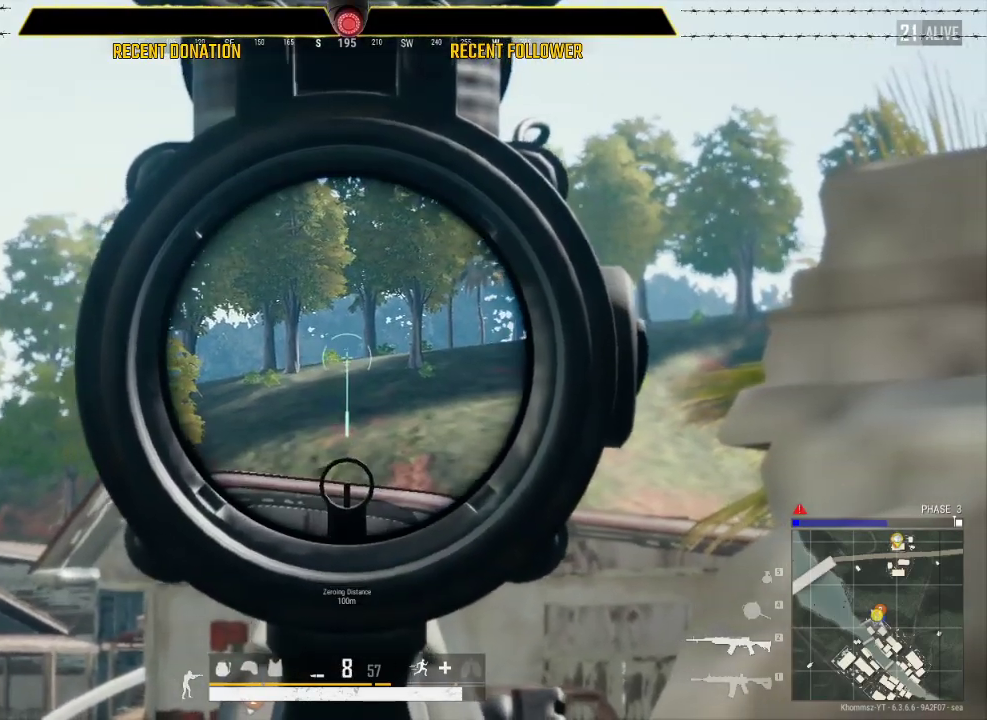
{"keys": [], "mouse": [], "events": []}
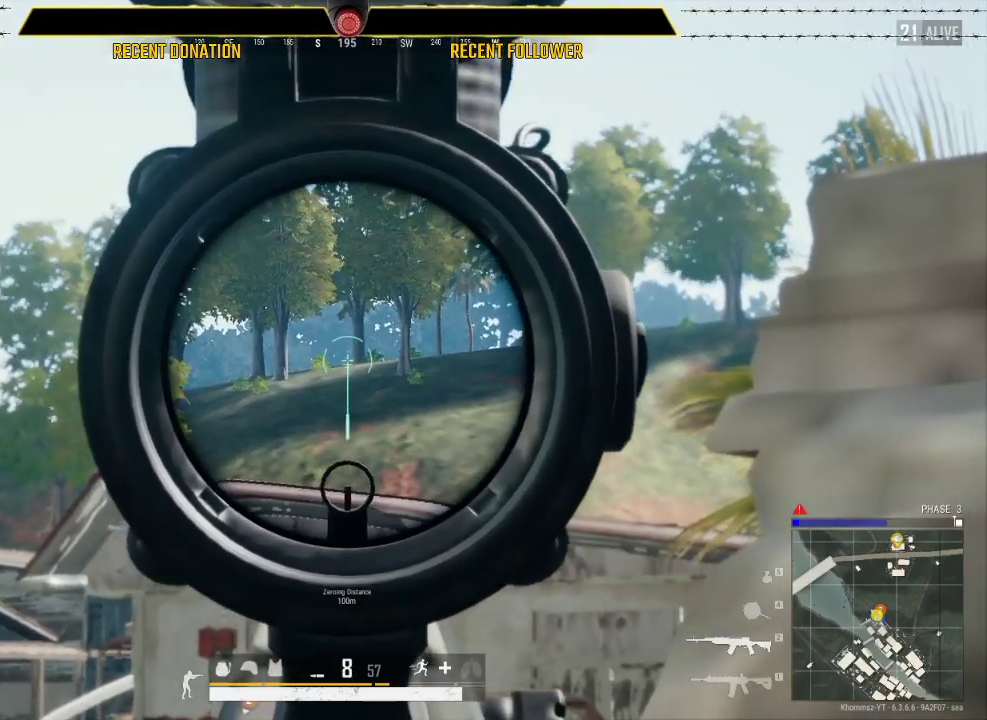
{"keys": [], "mouse": [], "events": []}
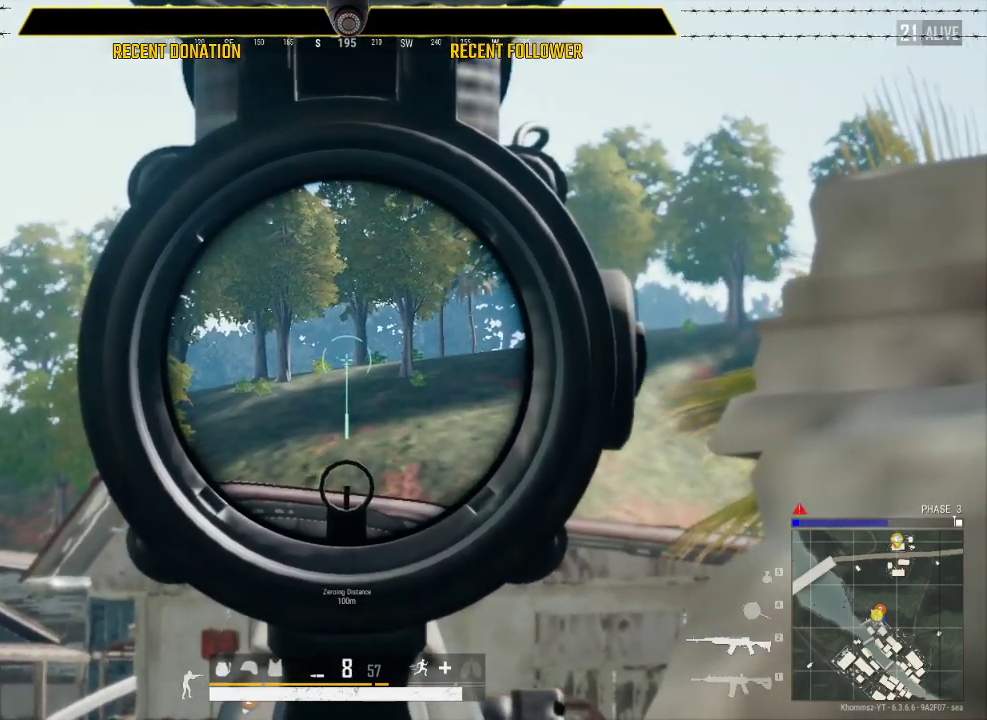
{"keys": ["w"], "mouse": [], "events": [[67, "d", "down"], [200, "w", "down"], [300, "d", "up"]]}
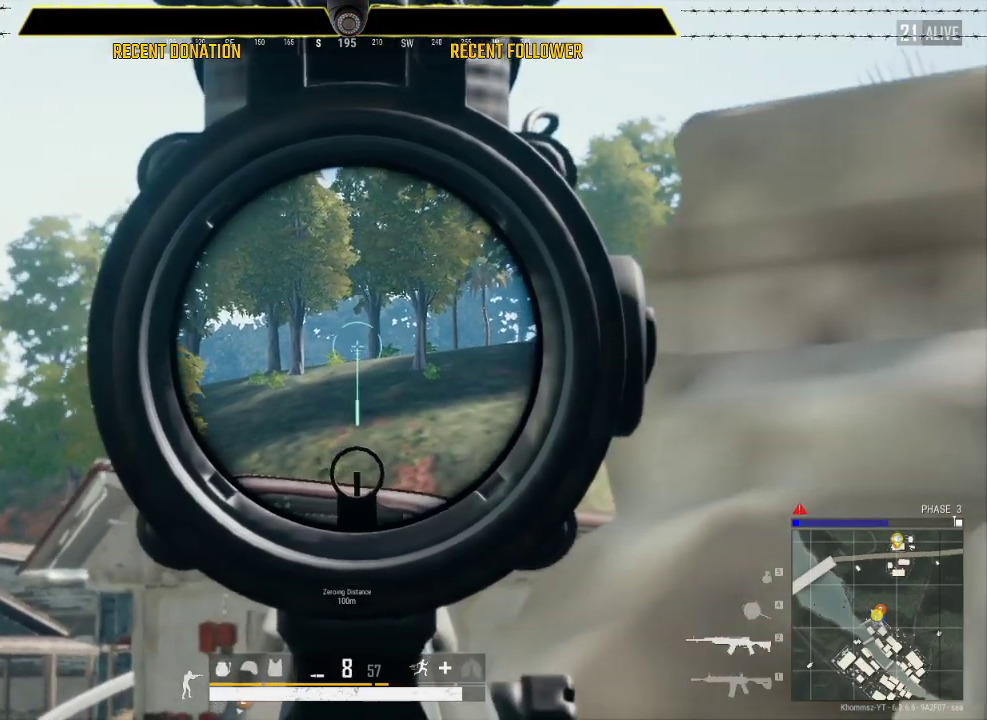
{"keys": ["a"], "mouse": [], "events": [[167, "d", "down"], [167, "w", "up"], [317, "a", "down"], [317, "d", "up"]]}
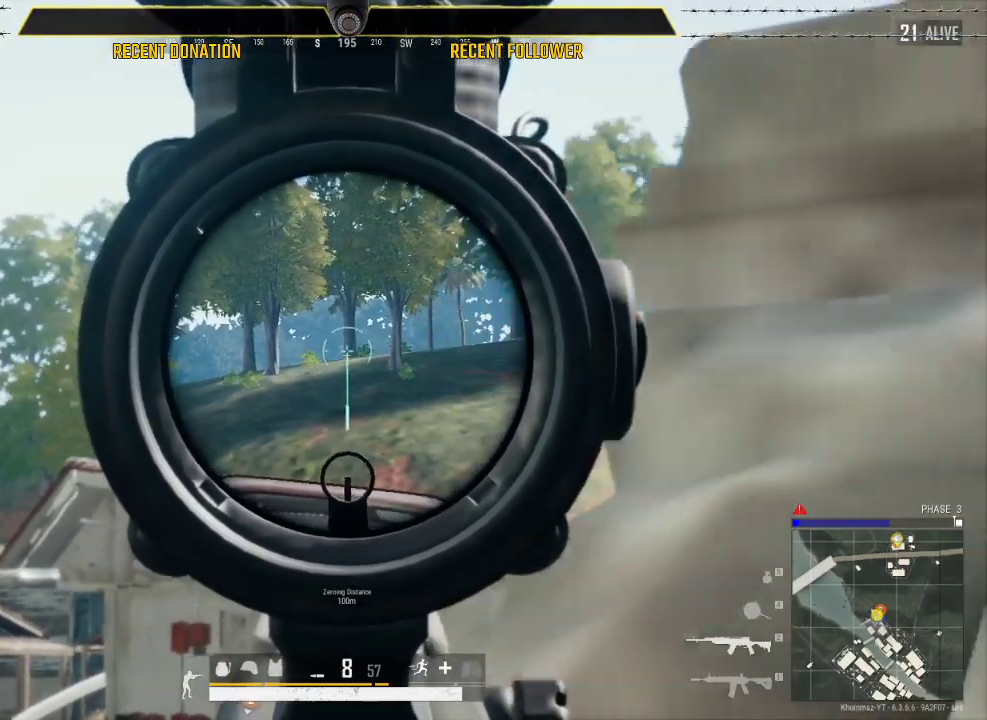
{"keys": ["a"], "mouse": [], "events": [[50, "a", "up"], [250, "d", "down"], [383, "a", "down"], [383, "d", "up"]]}
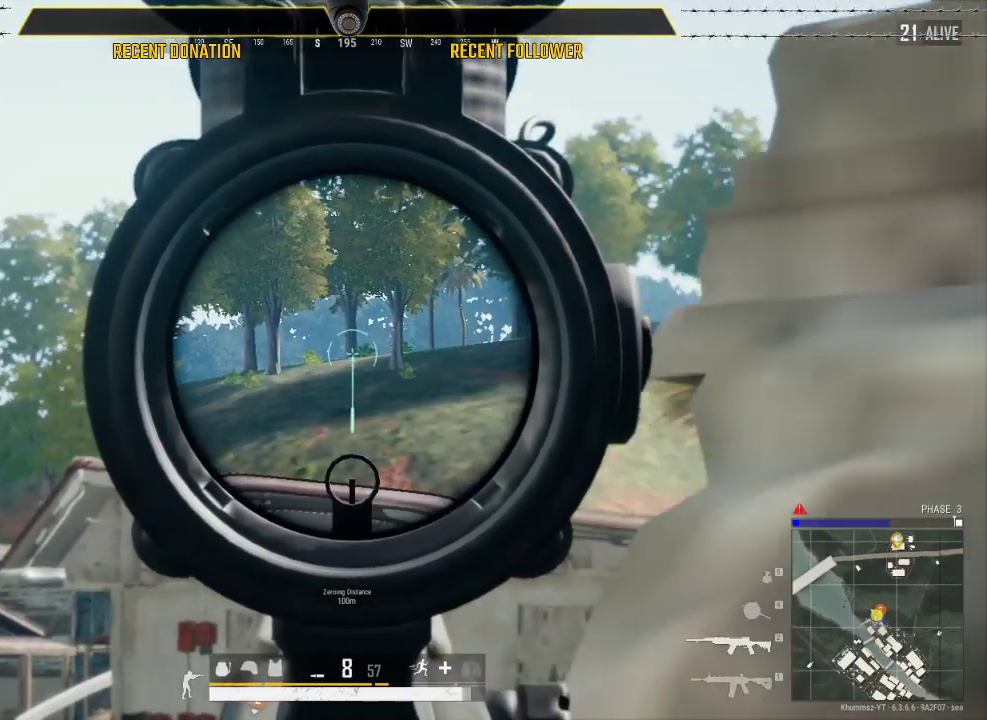
{"keys": ["s"], "mouse": [], "events": [[250, "a", "up"], [250, "d", "down"], [333, "s", "down"], [433, "d", "up"]]}
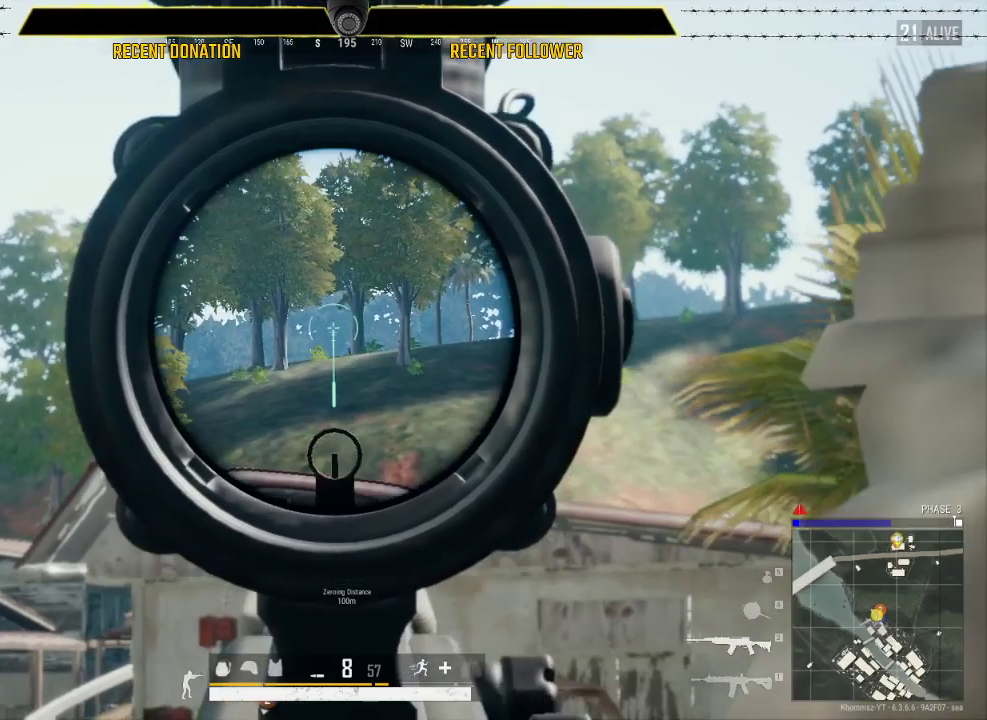
{"keys": [], "mouse": [], "events": [[183, "a", "down"], [367, "a", "up"], [417, "s", "up"]]}
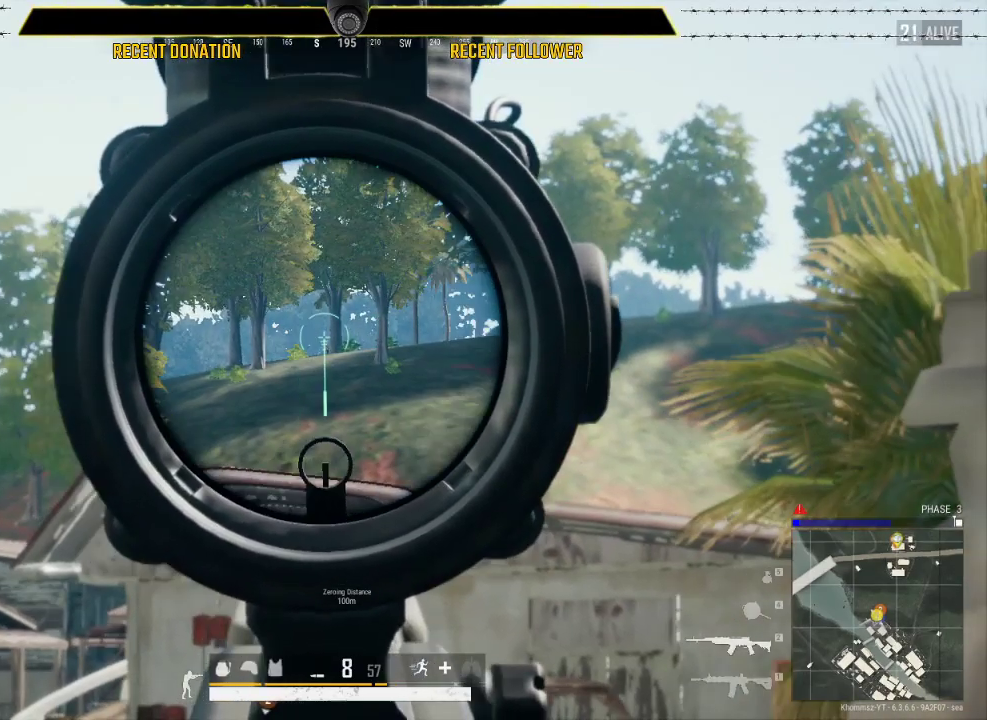
{"keys": [], "mouse": [], "events": []}
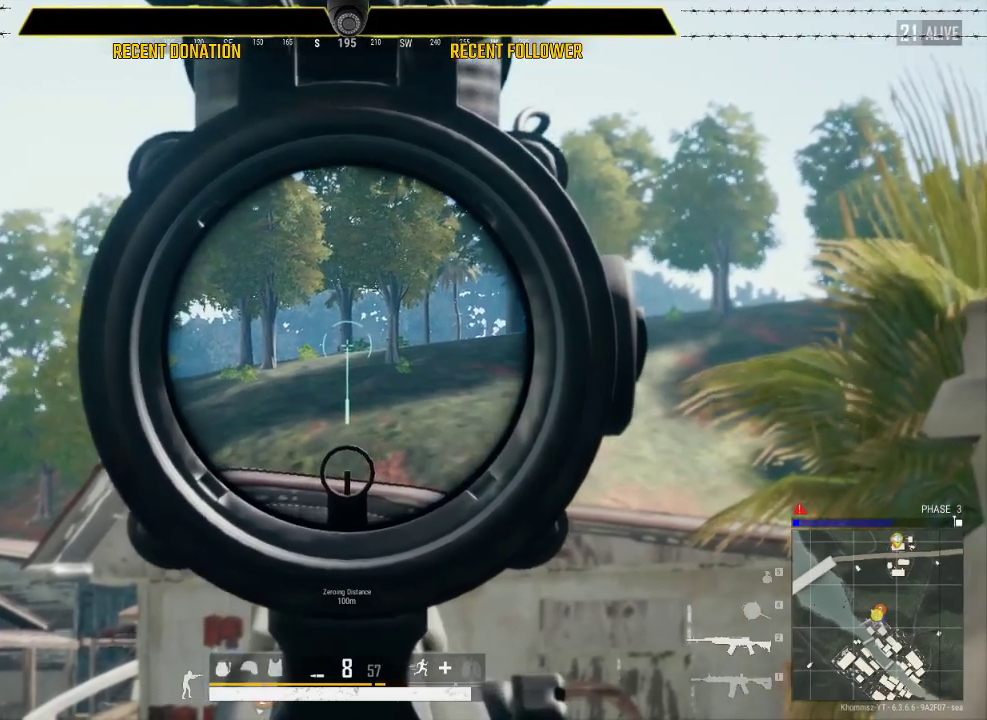
{"keys": [], "mouse": [], "events": []}